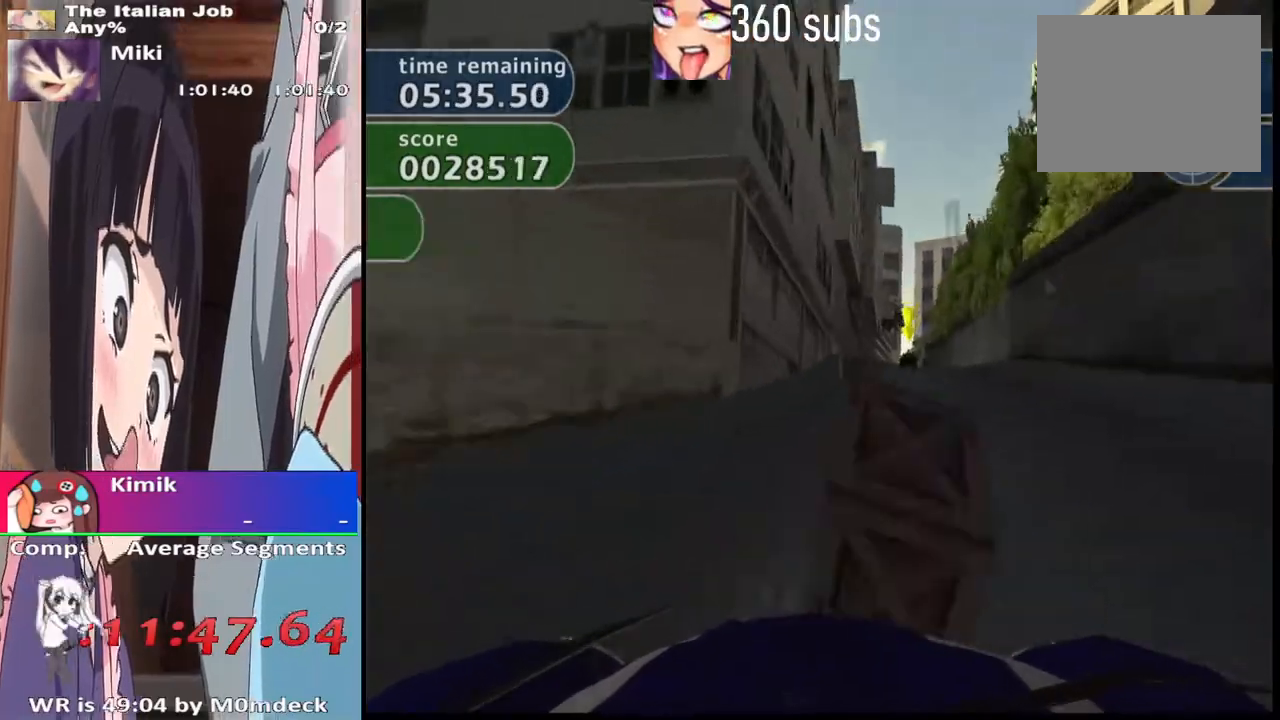
Gameplay with a controller (PlayStation layout); each line is a JSON object with the inputs held at the frame after it. "events" lists button and stick changes between this image and that frame as [ms after this image, input, new state], when the widget could be followed in between.
{"buttons": ["CROSS"], "left_stick": "right", "right_stick": "center", "events": [[233, "left_stick", "up-right"], [333, "left_stick", "center"], [500, "left_stick", "right"]]}
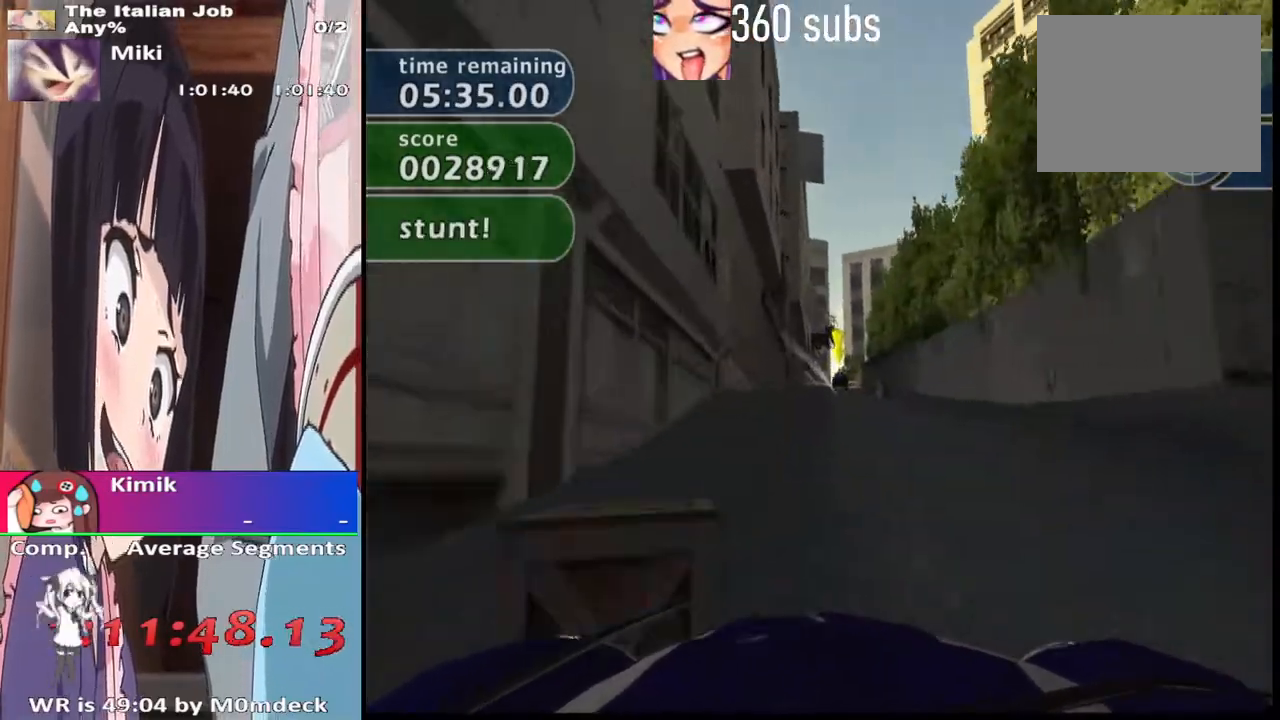
{"buttons": ["CROSS"], "left_stick": "center", "right_stick": "center", "events": [[67, "left_stick", "center"], [367, "left_stick", "up-left"], [500, "left_stick", "center"]]}
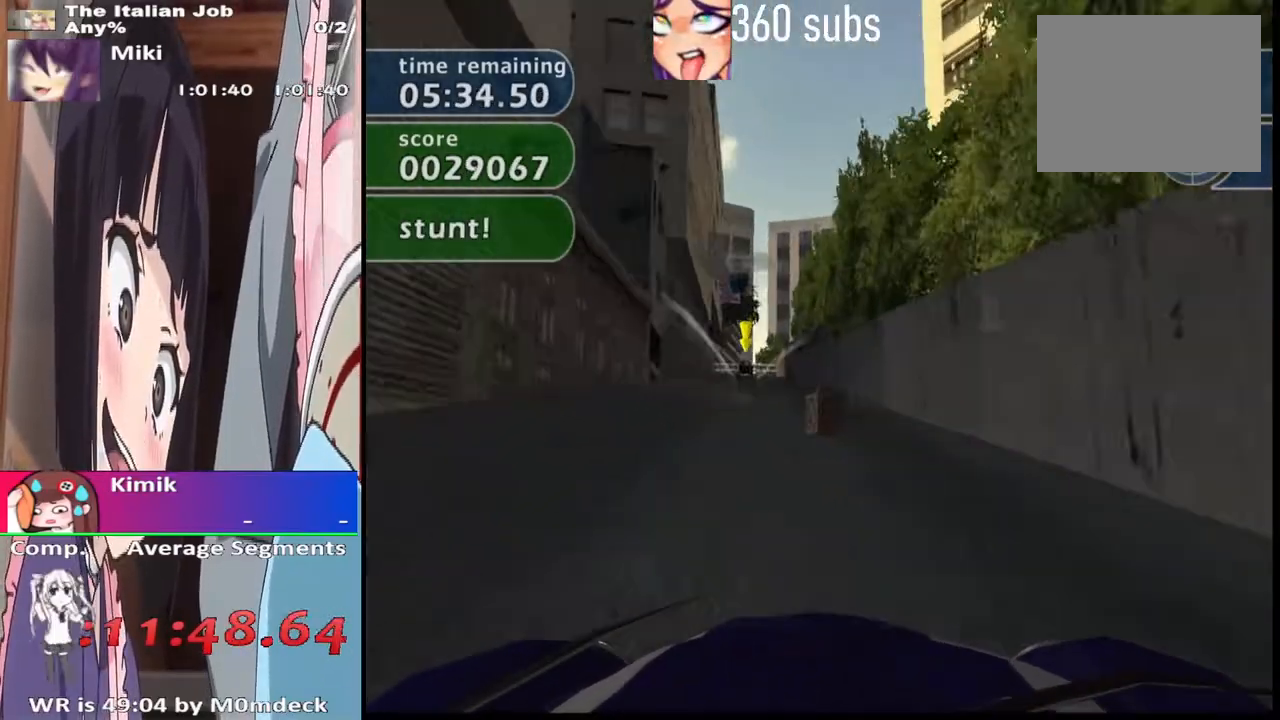
{"buttons": ["CROSS"], "left_stick": "center", "right_stick": "center", "events": []}
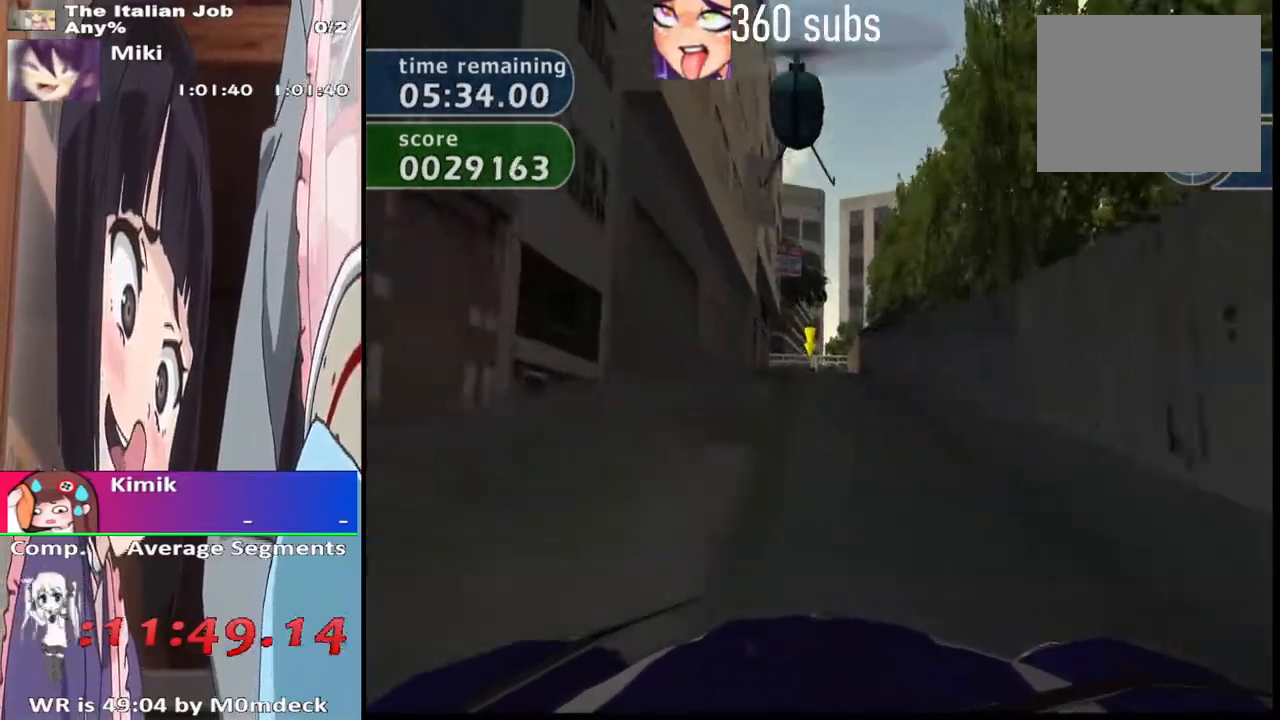
{"buttons": ["CROSS"], "left_stick": "center", "right_stick": "center", "events": [[267, "left_stick", "right"], [367, "left_stick", "center"]]}
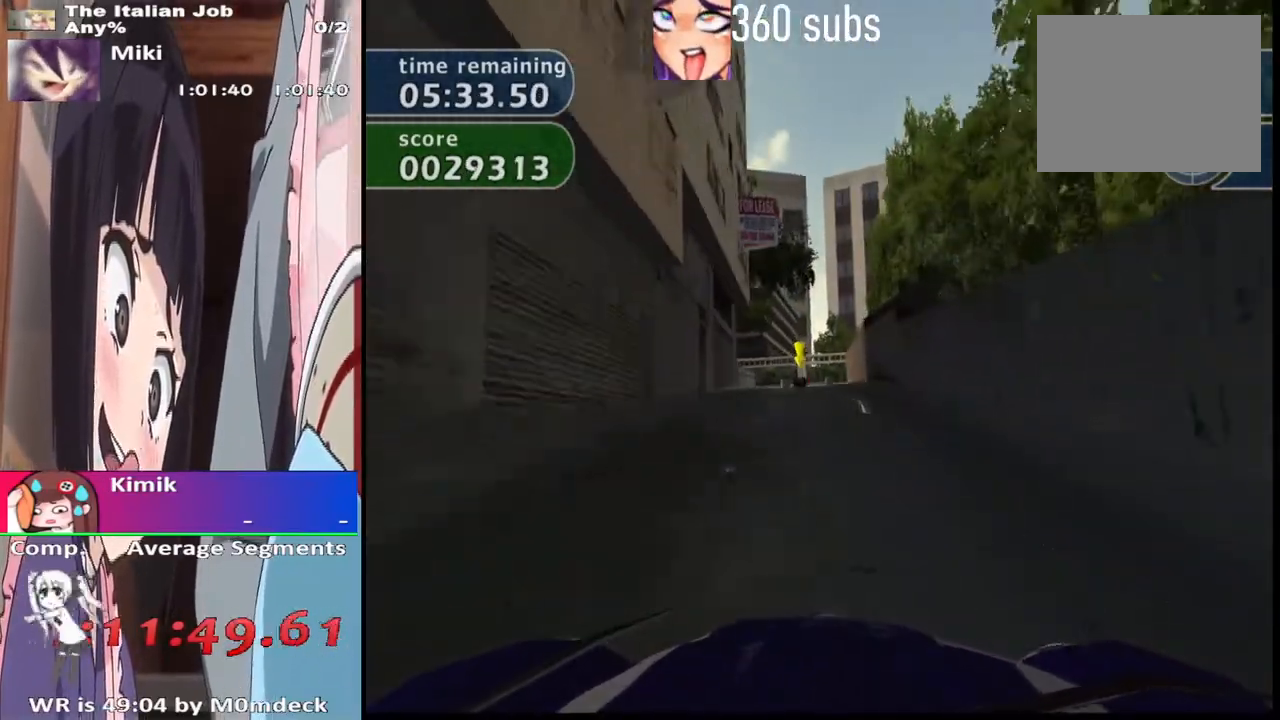
{"buttons": ["CROSS"], "left_stick": "left", "right_stick": "center", "events": [[500, "left_stick", "left"]]}
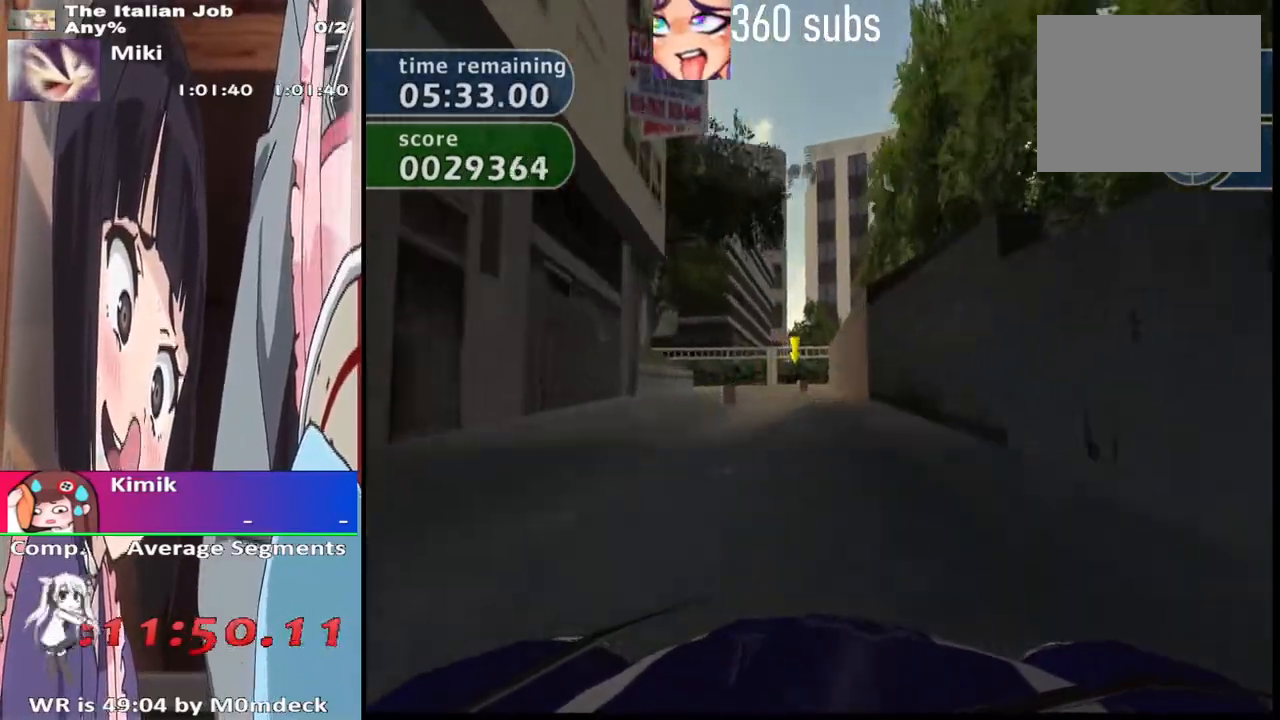
{"buttons": ["CROSS"], "left_stick": "center", "right_stick": "center", "events": [[100, "left_stick", "center"]]}
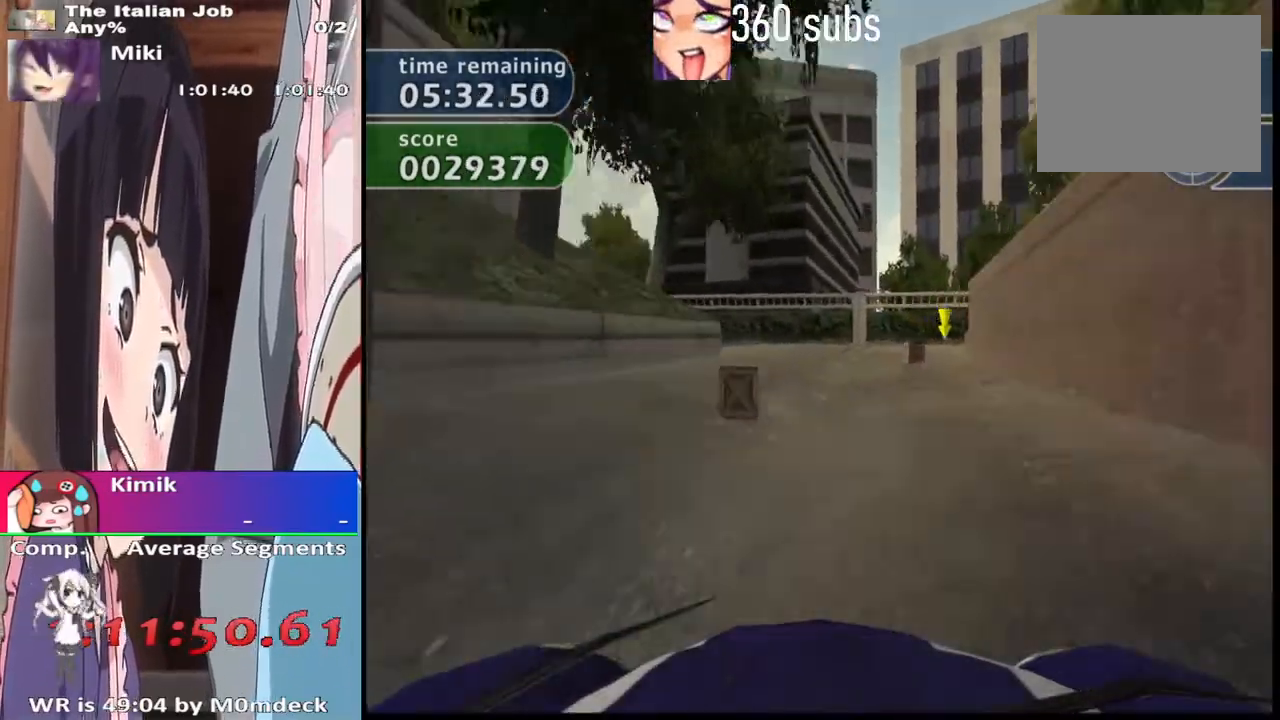
{"buttons": [], "left_stick": "right", "right_stick": "center", "events": [[33, "left_stick", "right"], [367, "CROSS", "up"], [400, "SQUARE", "down"], [500, "SQUARE", "up"]]}
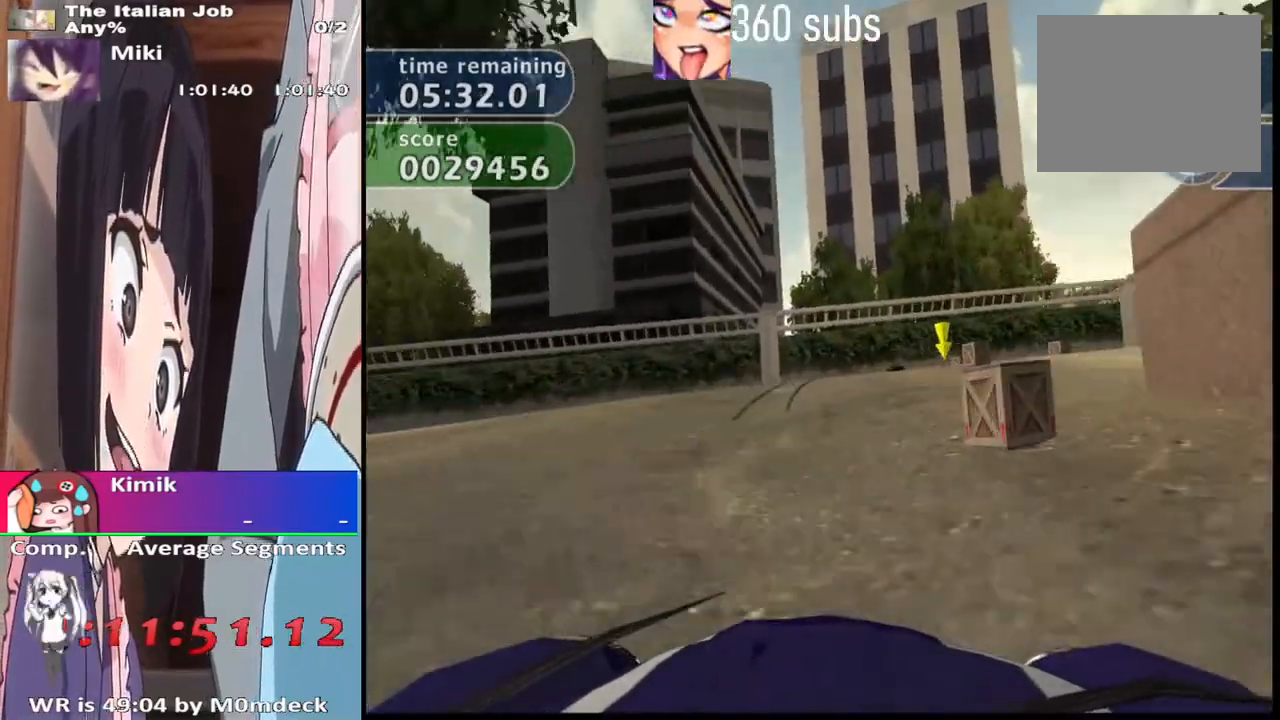
{"buttons": ["CROSS"], "left_stick": "right", "right_stick": "center", "events": [[33, "CROSS", "down"], [300, "left_stick", "center"], [433, "left_stick", "right"]]}
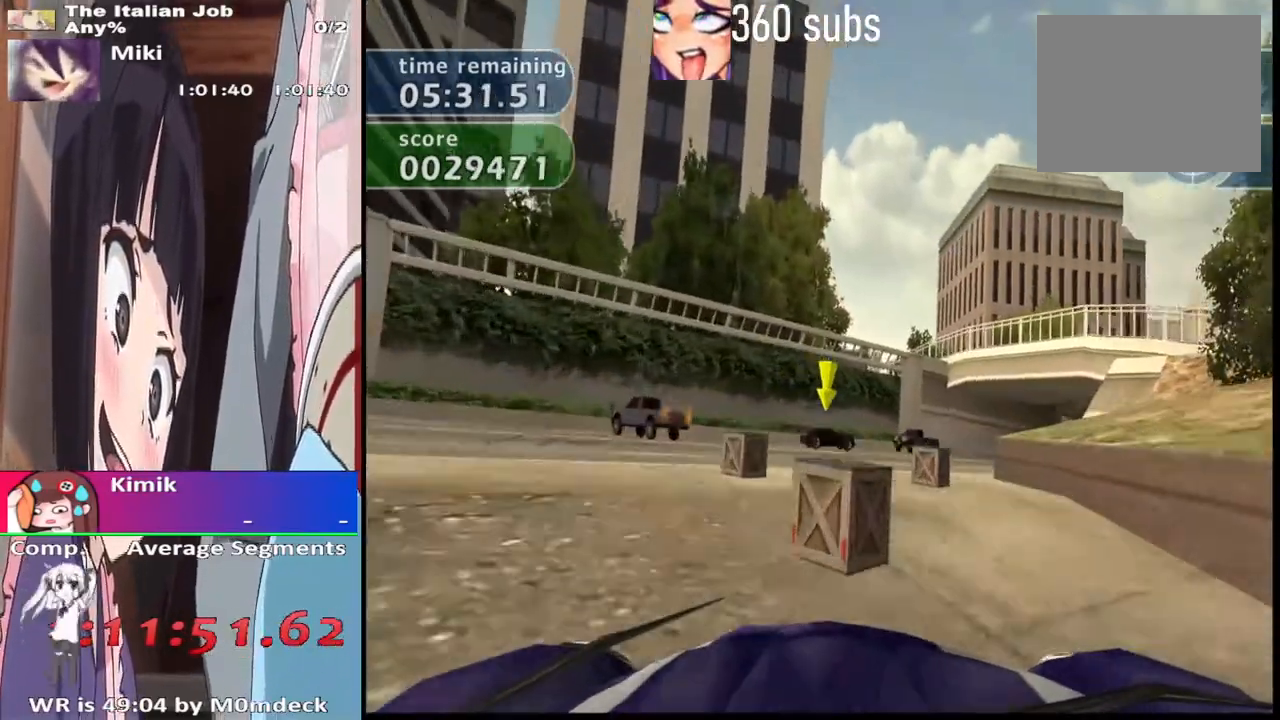
{"buttons": ["CROSS"], "left_stick": "center", "right_stick": "center", "events": [[100, "left_stick", "center"], [200, "left_stick", "right"], [400, "left_stick", "center"]]}
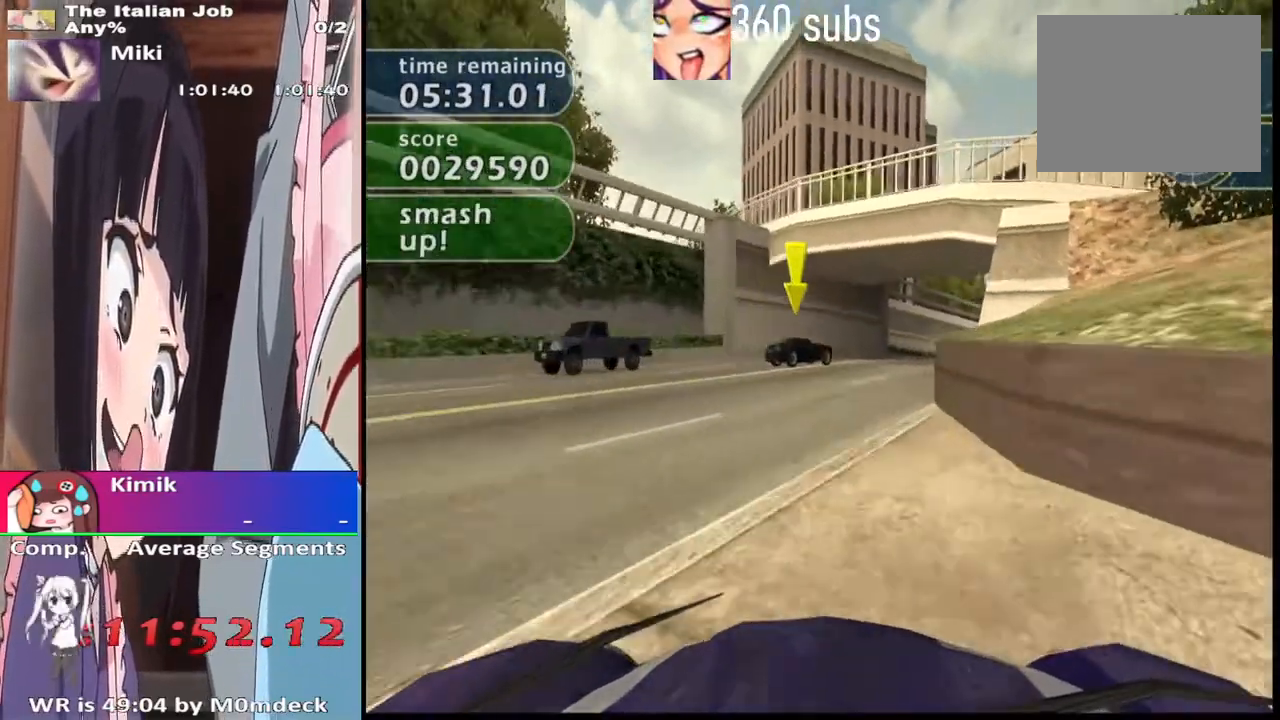
{"buttons": ["CROSS"], "left_stick": "right", "right_stick": "center", "events": [[367, "left_stick", "right"]]}
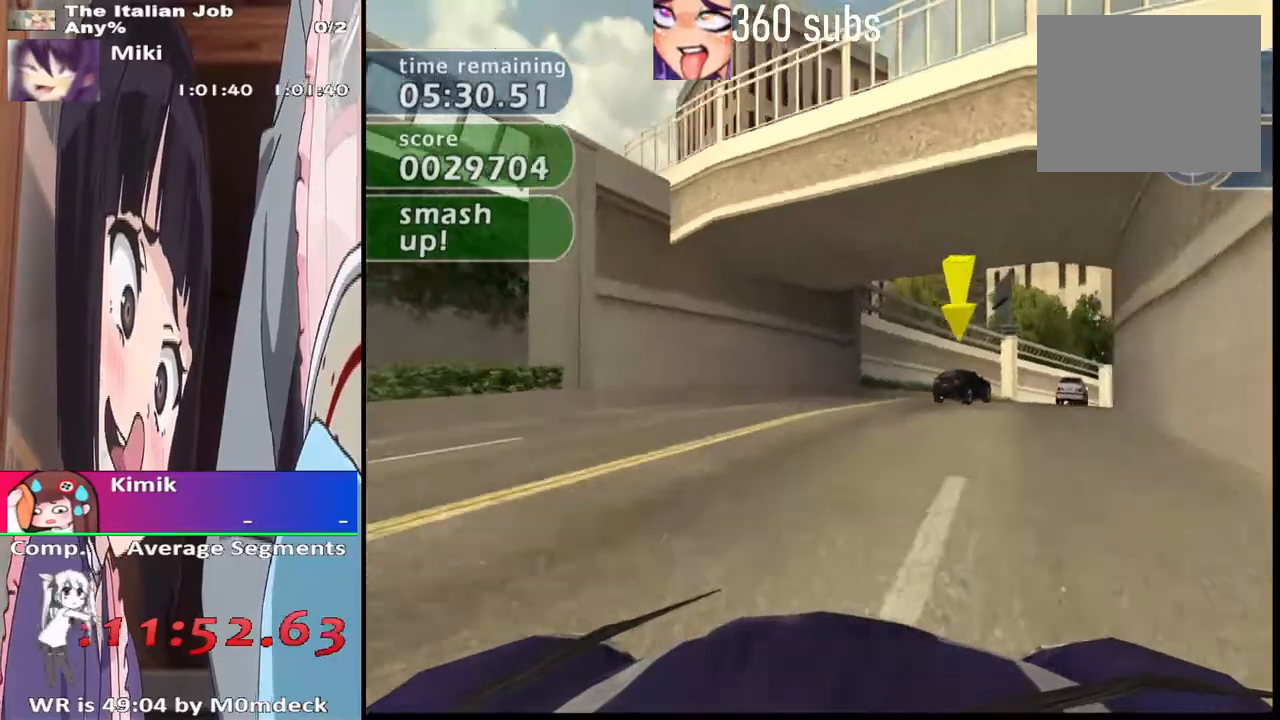
{"buttons": ["CROSS"], "left_stick": "center", "right_stick": "center", "events": [[167, "left_stick", "center"], [400, "left_stick", "right"], [500, "left_stick", "center"]]}
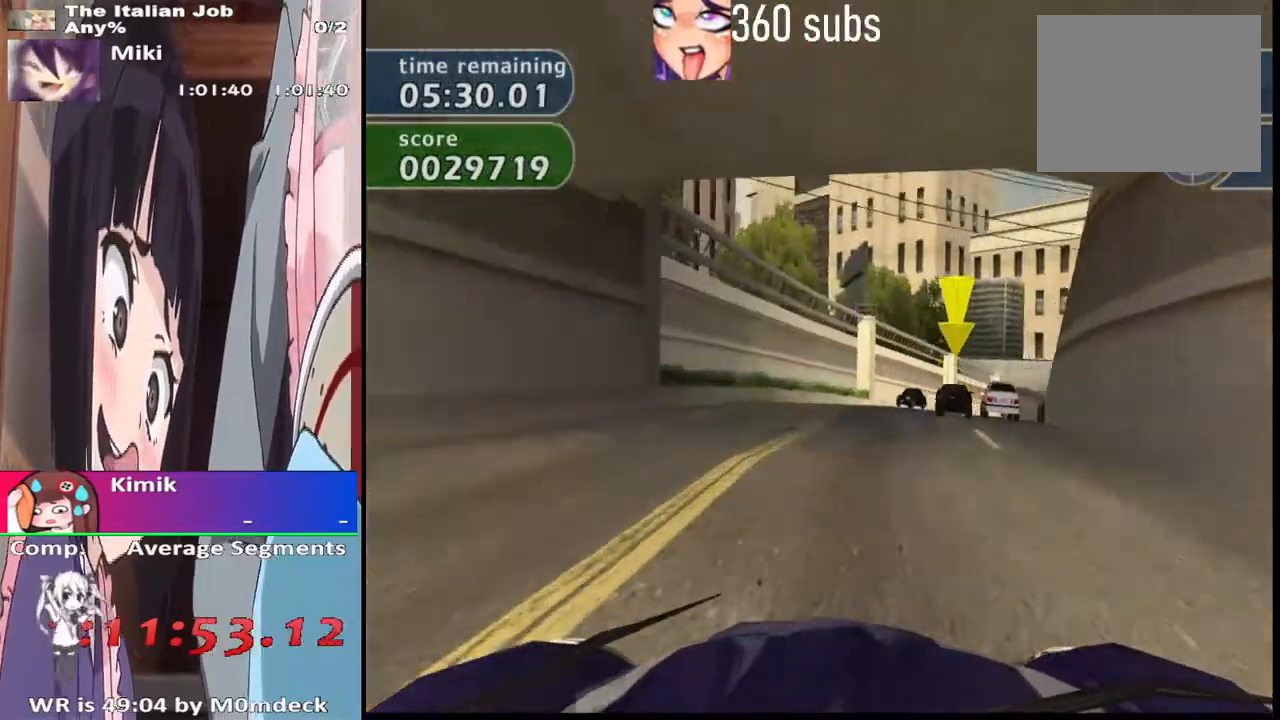
{"buttons": ["CROSS"], "left_stick": "center", "right_stick": "center", "events": [[100, "left_stick", "right"], [333, "left_stick", "center"]]}
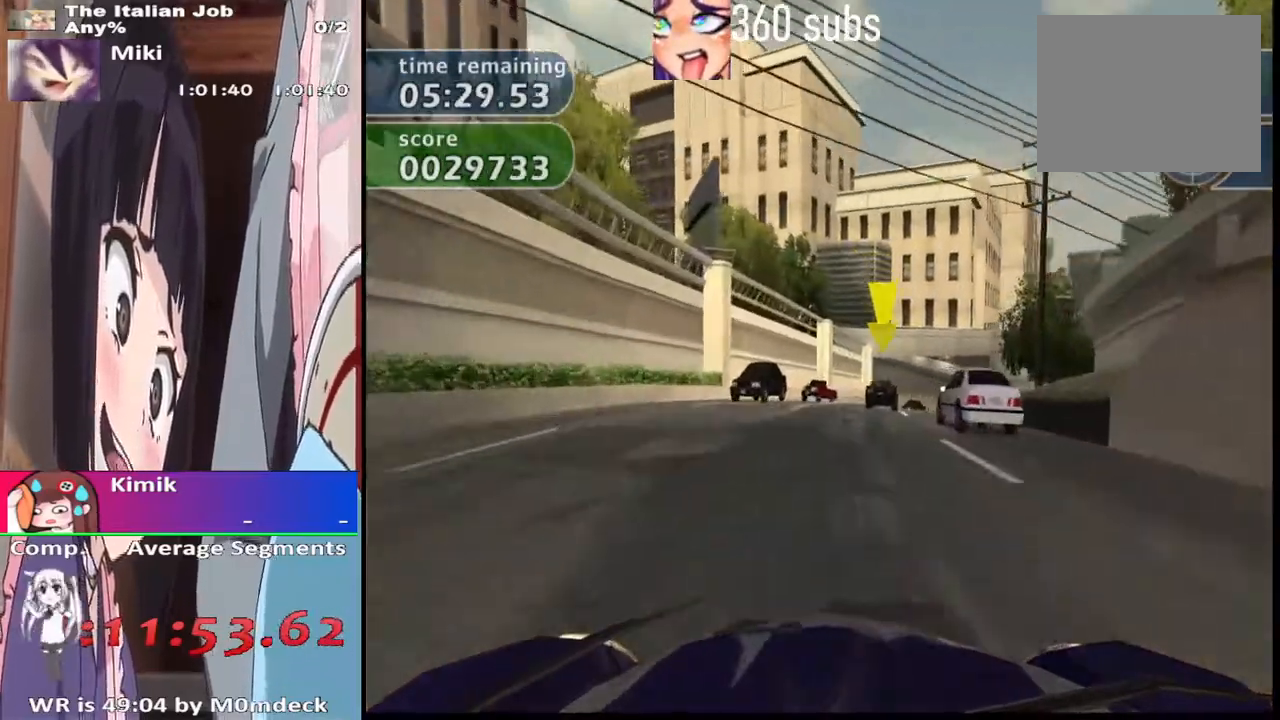
{"buttons": ["CROSS"], "left_stick": "center", "right_stick": "center", "events": [[233, "left_stick", "right"], [367, "left_stick", "center"]]}
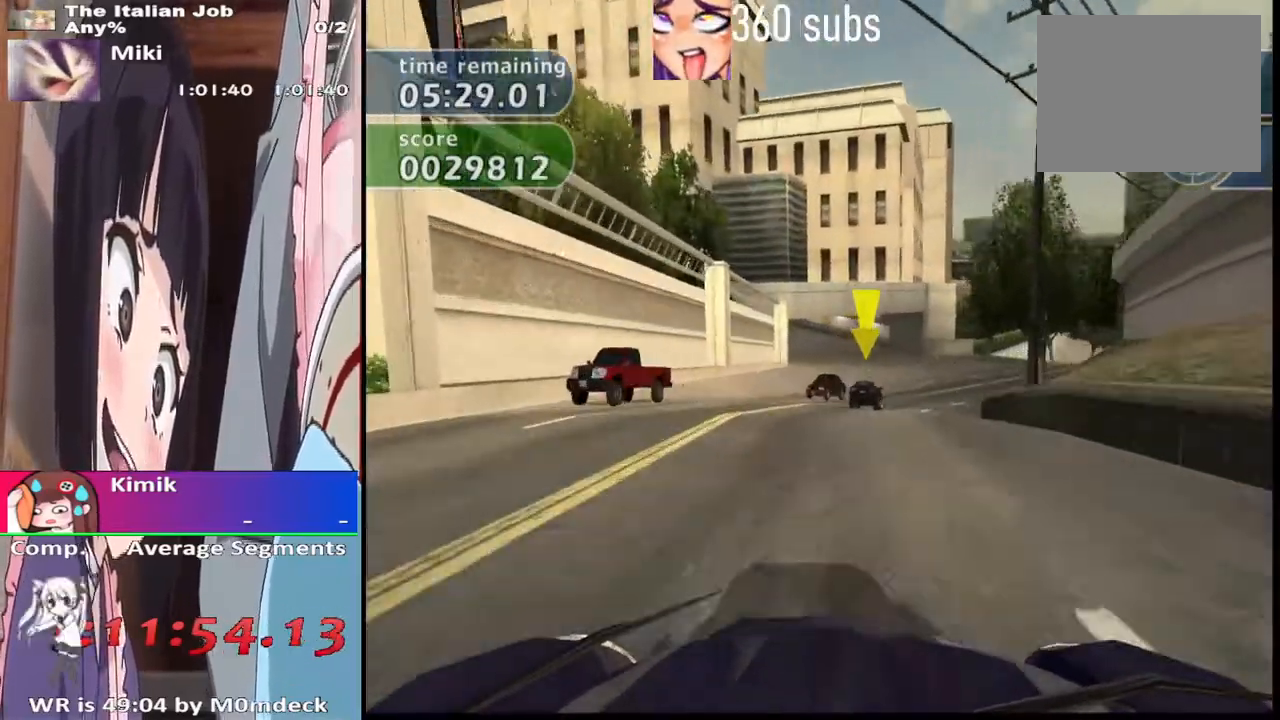
{"buttons": ["CROSS"], "left_stick": "right", "right_stick": "center", "events": [[100, "left_stick", "right"], [200, "left_stick", "center"], [467, "left_stick", "right"]]}
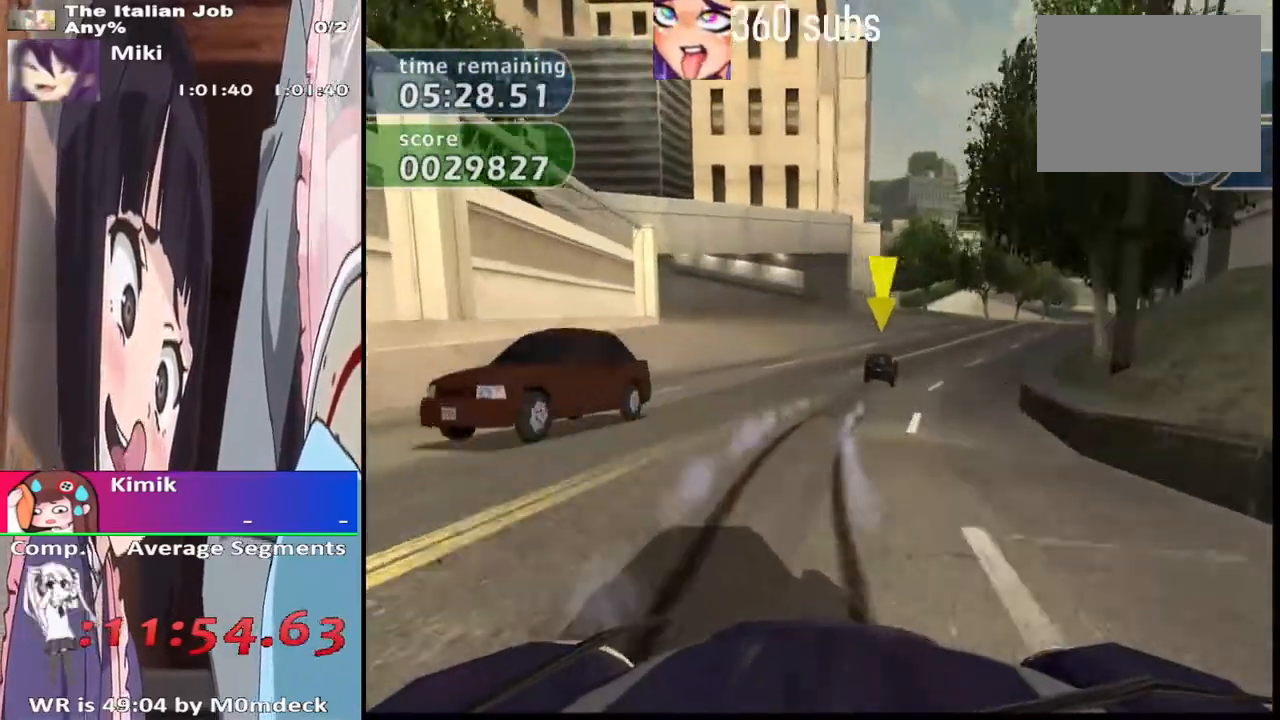
{"buttons": ["CROSS"], "left_stick": "left", "right_stick": "center", "events": [[267, "left_stick", "center"], [500, "left_stick", "left"]]}
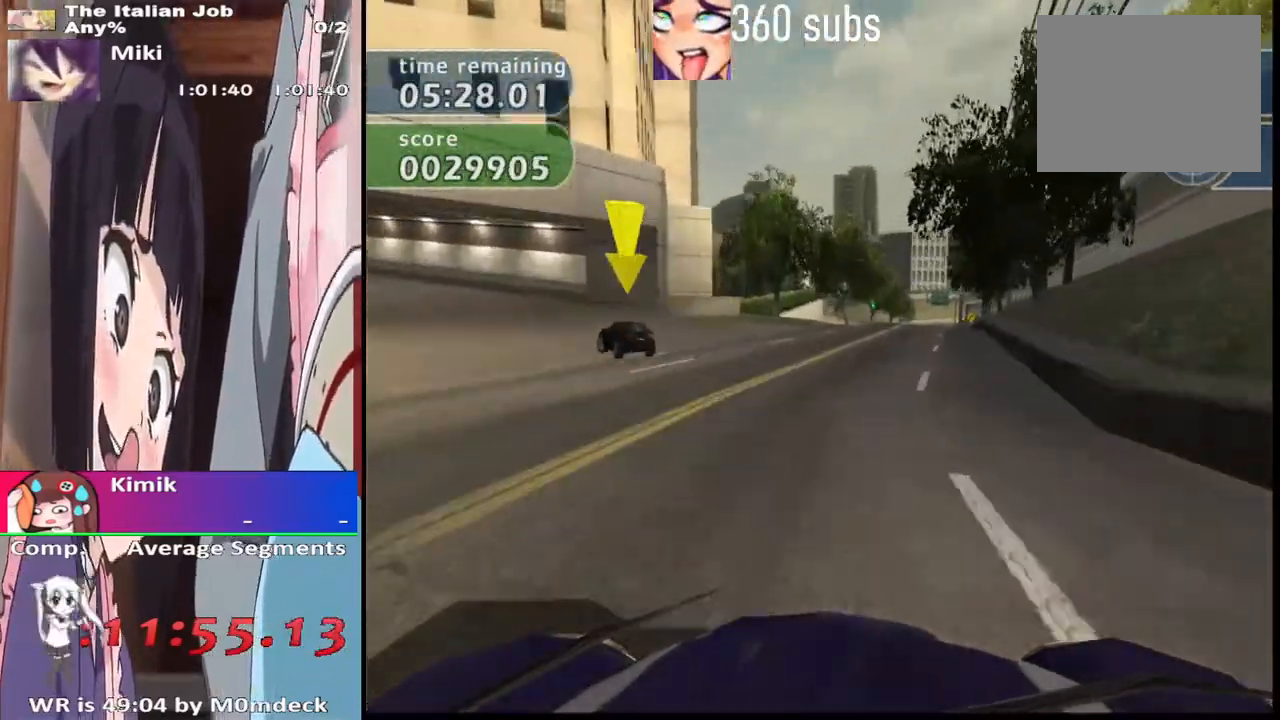
{"buttons": ["SQUARE"], "left_stick": "left", "right_stick": "center", "events": [[100, "SQUARE", "down"], [133, "CROSS", "up"], [267, "CROSS", "down"], [333, "SQUARE", "up"], [400, "CROSS", "up"], [433, "SQUARE", "down"]]}
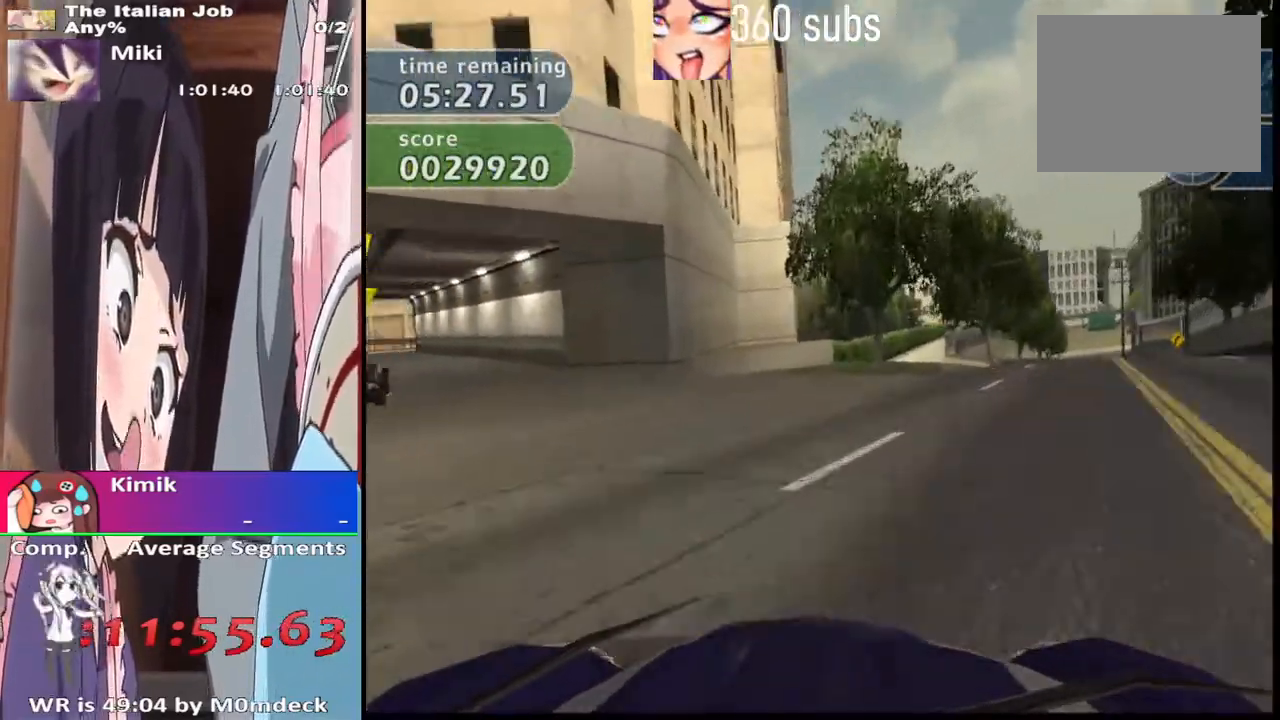
{"buttons": ["CROSS"], "left_stick": "center", "right_stick": "center", "events": [[267, "SQUARE", "up"], [367, "CROSS", "down"], [467, "left_stick", "center"]]}
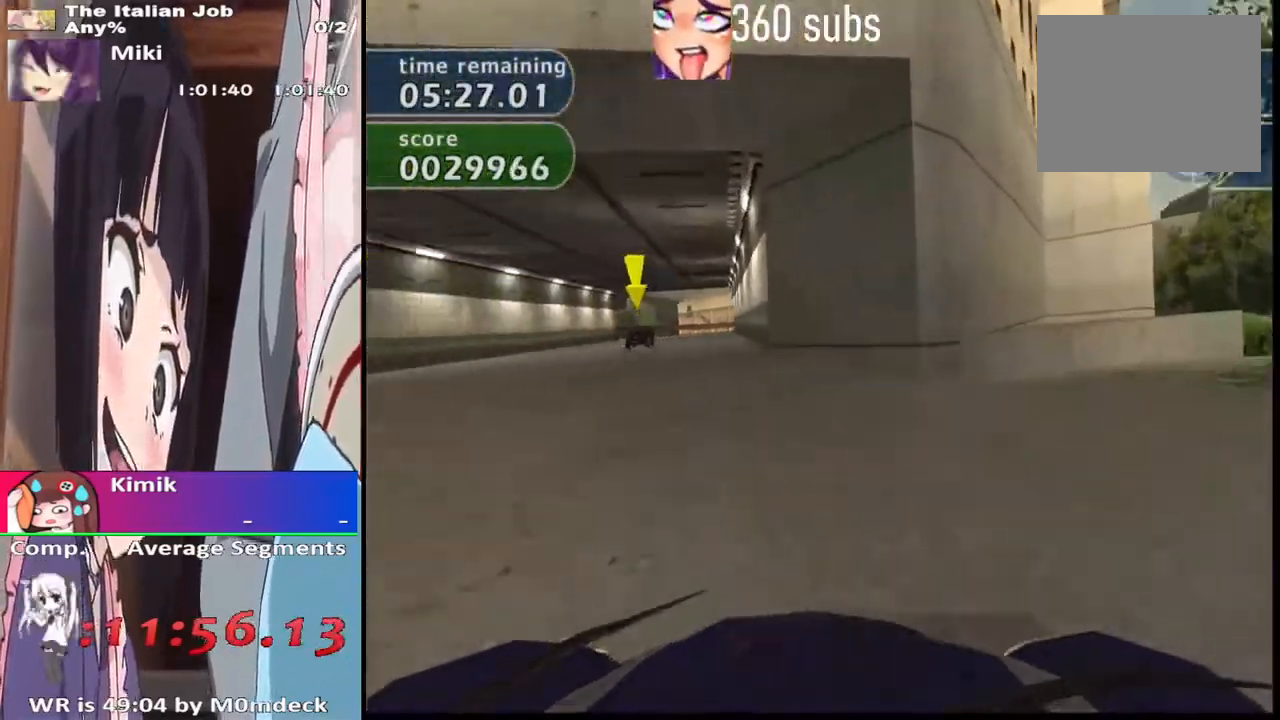
{"buttons": ["CROSS"], "left_stick": "center", "right_stick": "center", "events": [[367, "left_stick", "down-right"], [467, "left_stick", "center"]]}
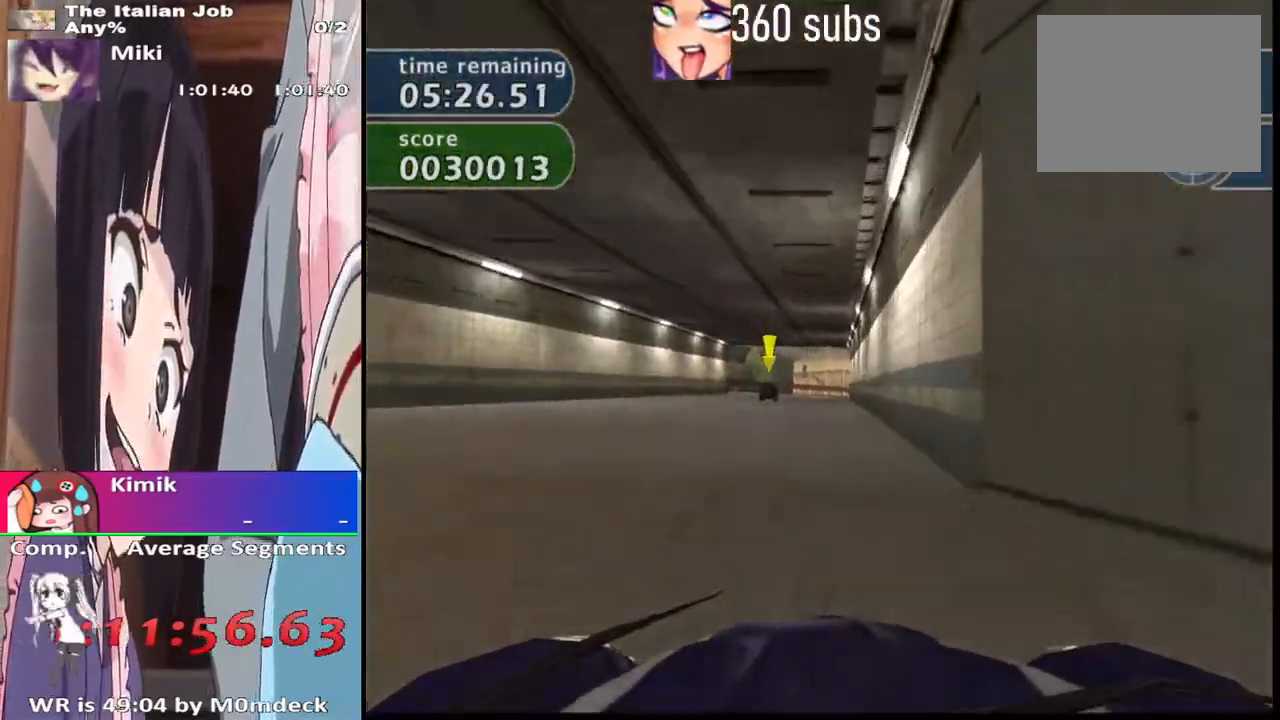
{"buttons": ["CROSS"], "left_stick": "center", "right_stick": "center", "events": []}
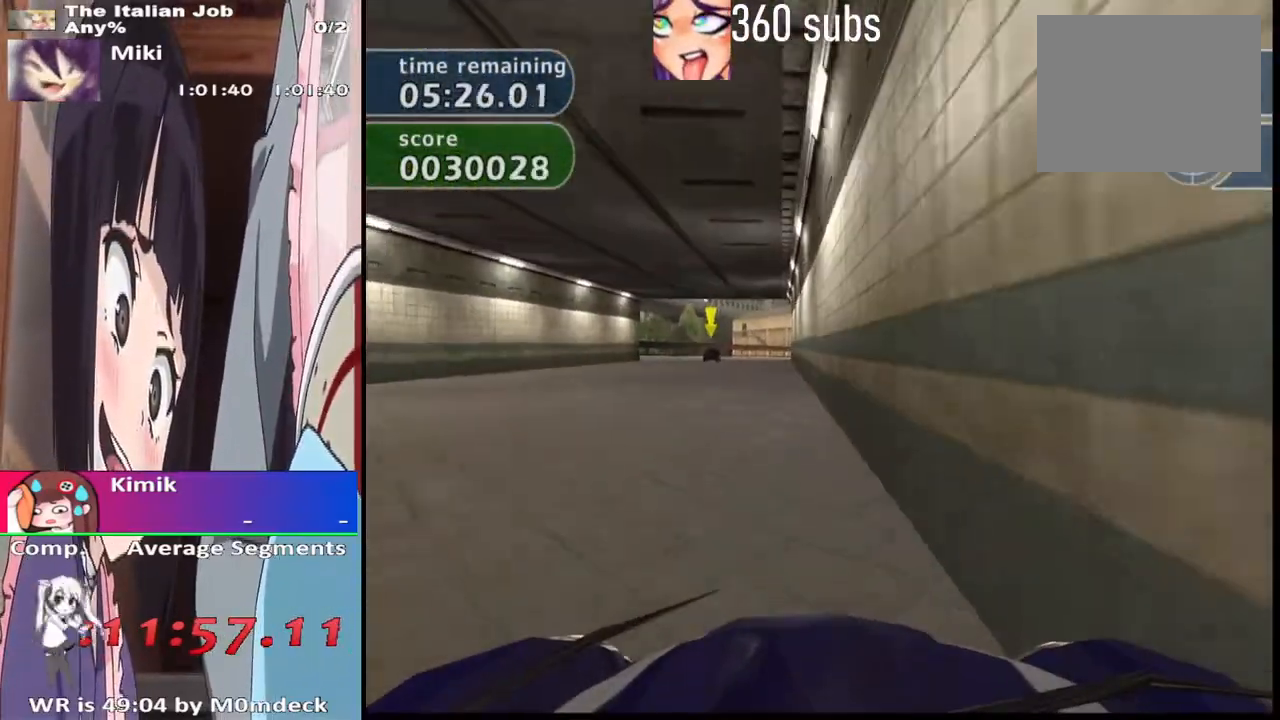
{"buttons": ["CROSS"], "left_stick": "center", "right_stick": "center", "events": []}
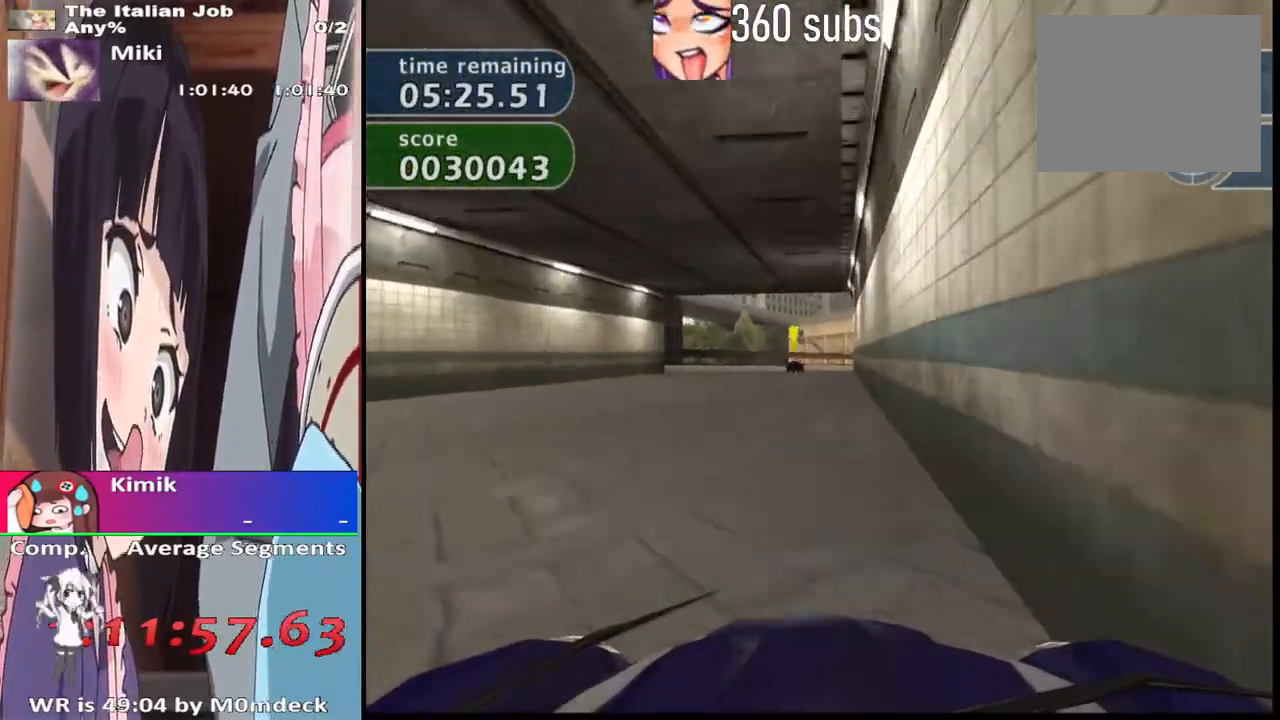
{"buttons": ["CROSS"], "left_stick": "up-left", "right_stick": "center", "events": [[400, "left_stick", "up-left"]]}
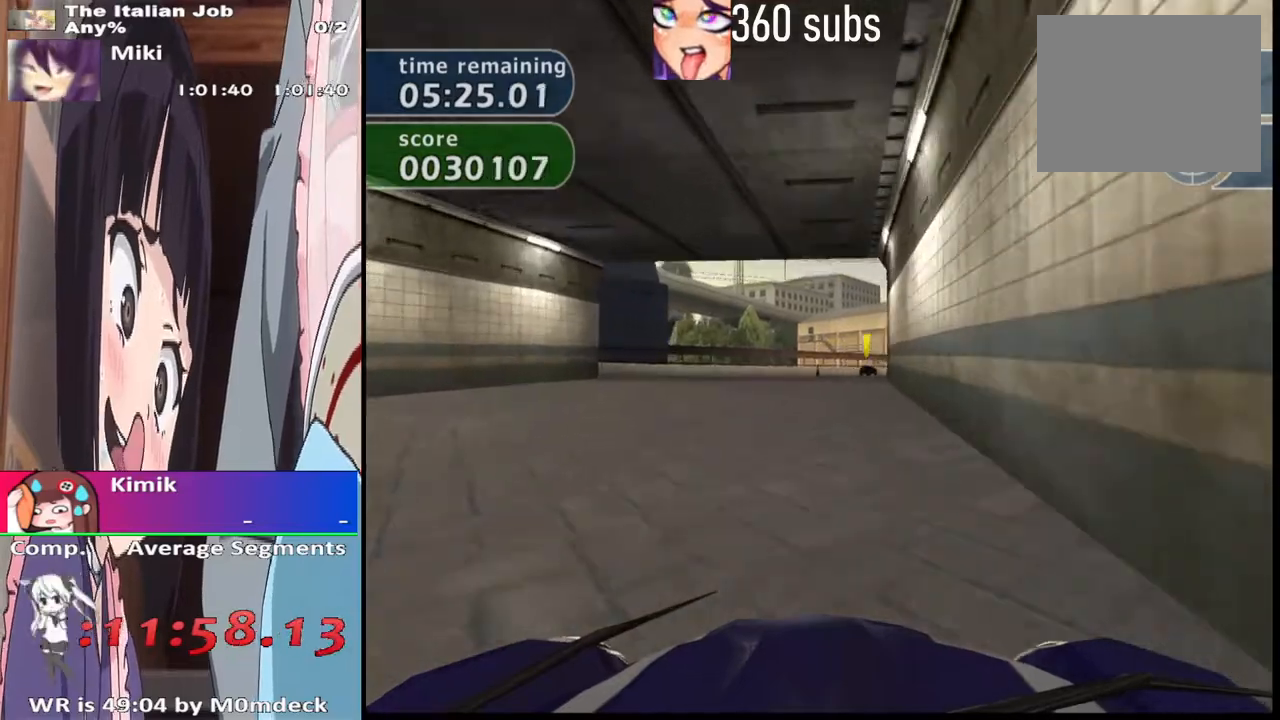
{"buttons": ["CROSS"], "left_stick": "right", "right_stick": "center", "events": [[33, "left_stick", "center"], [267, "left_stick", "right"]]}
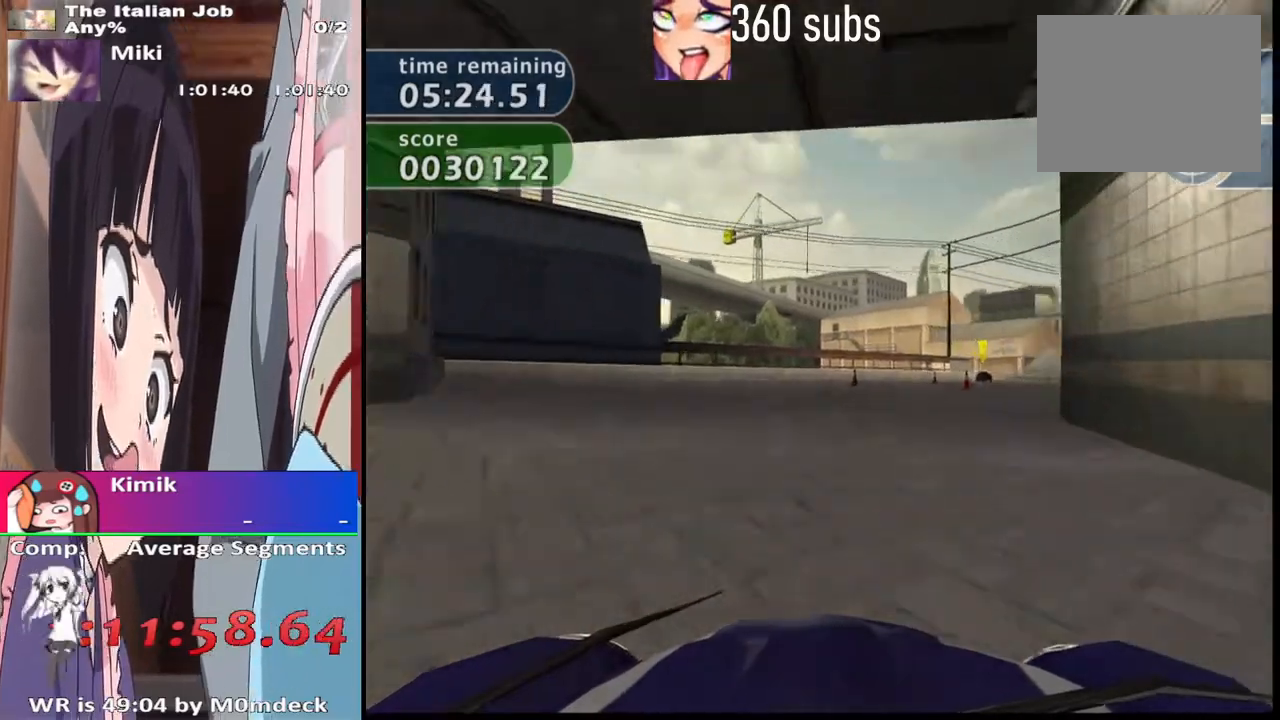
{"buttons": ["CROSS"], "left_stick": "right", "right_stick": "center", "events": [[100, "left_stick", "center"], [400, "left_stick", "right"]]}
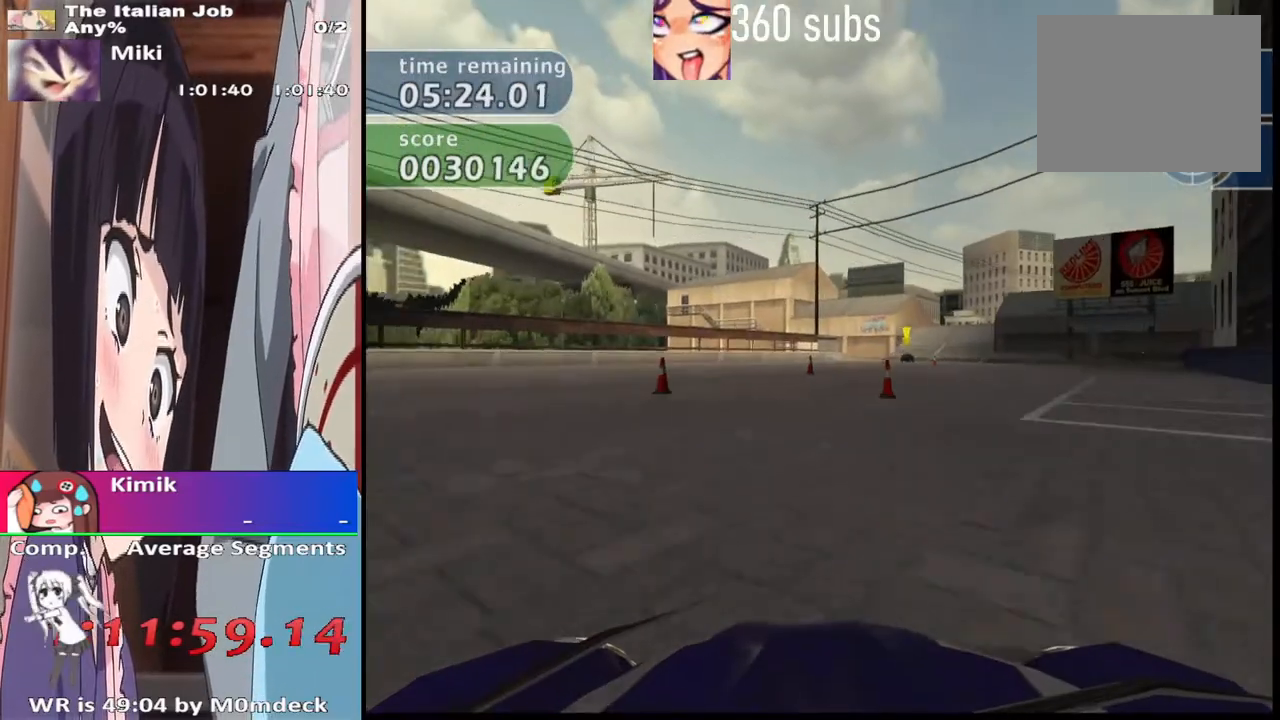
{"buttons": ["CROSS"], "left_stick": "center", "right_stick": "center", "events": [[33, "left_stick", "center"]]}
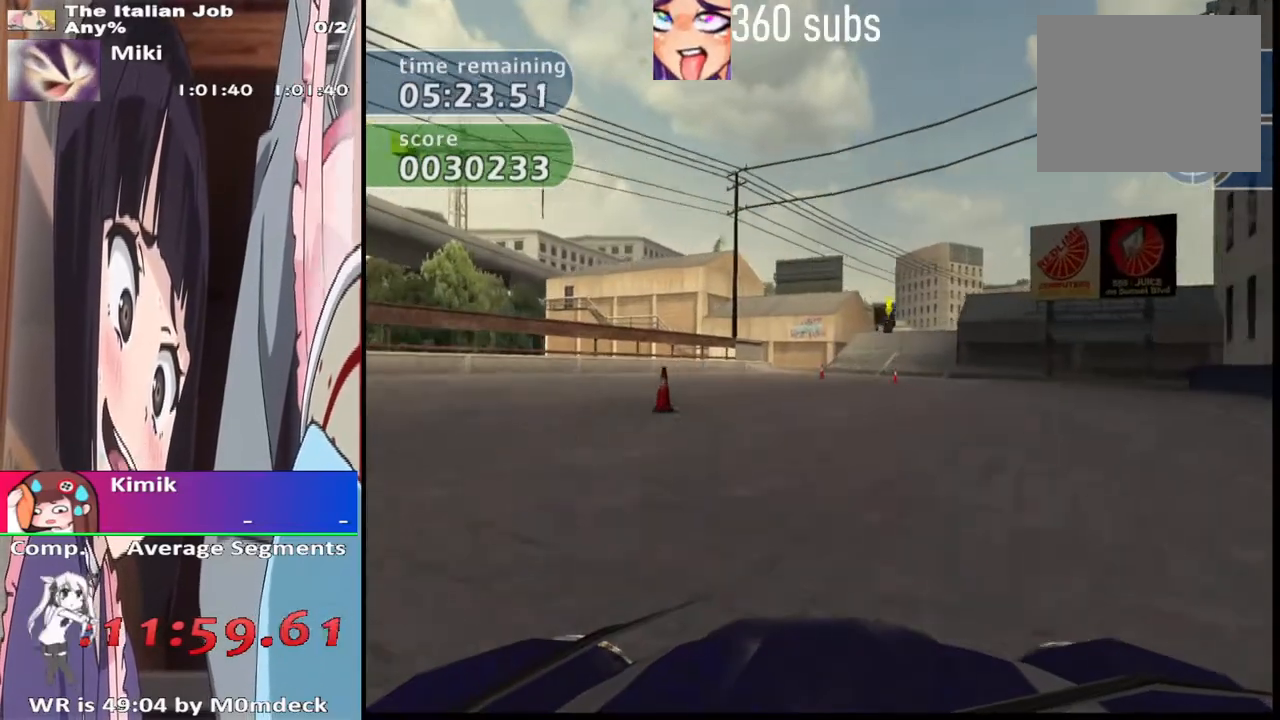
{"buttons": ["CROSS"], "left_stick": "center", "right_stick": "center", "events": [[133, "left_stick", "right"], [200, "left_stick", "center"]]}
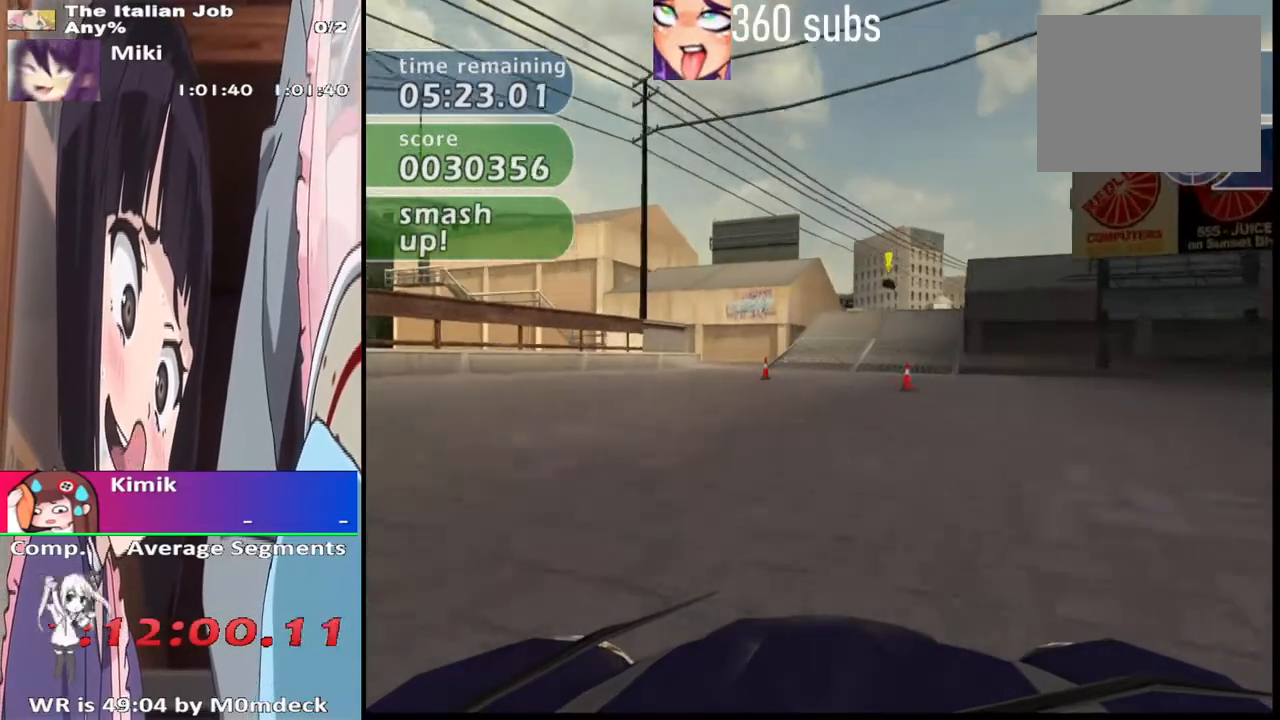
{"buttons": ["CROSS"], "left_stick": "center", "right_stick": "center", "events": [[167, "left_stick", "right"], [333, "left_stick", "center"]]}
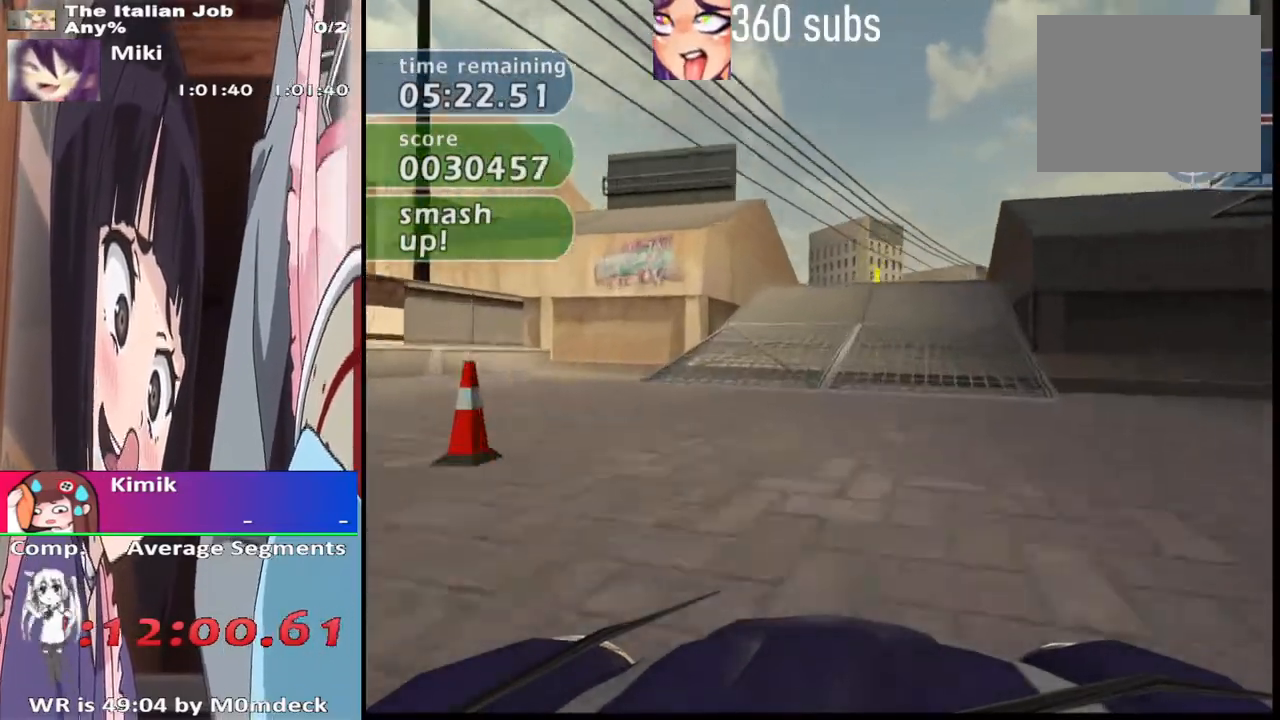
{"buttons": ["CROSS"], "left_stick": "center", "right_stick": "center", "events": [[133, "left_stick", "right"], [233, "left_stick", "center"]]}
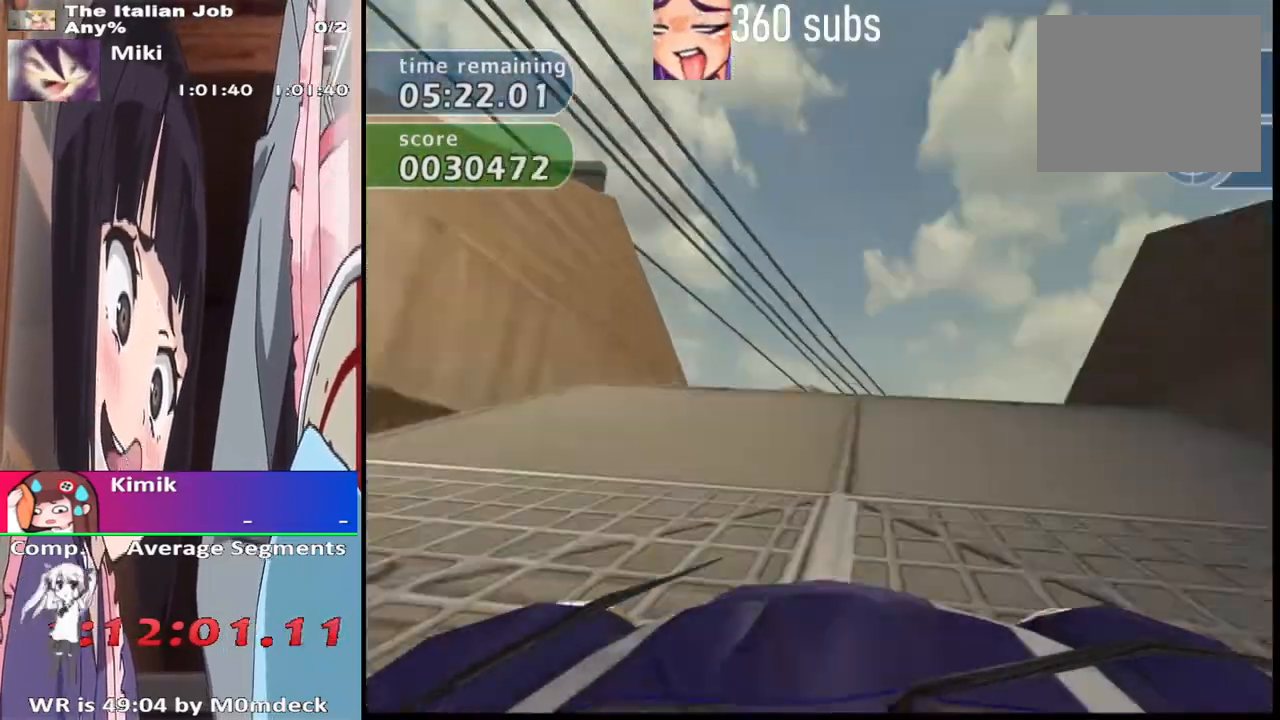
{"buttons": ["CROSS"], "left_stick": "center", "right_stick": "center", "events": []}
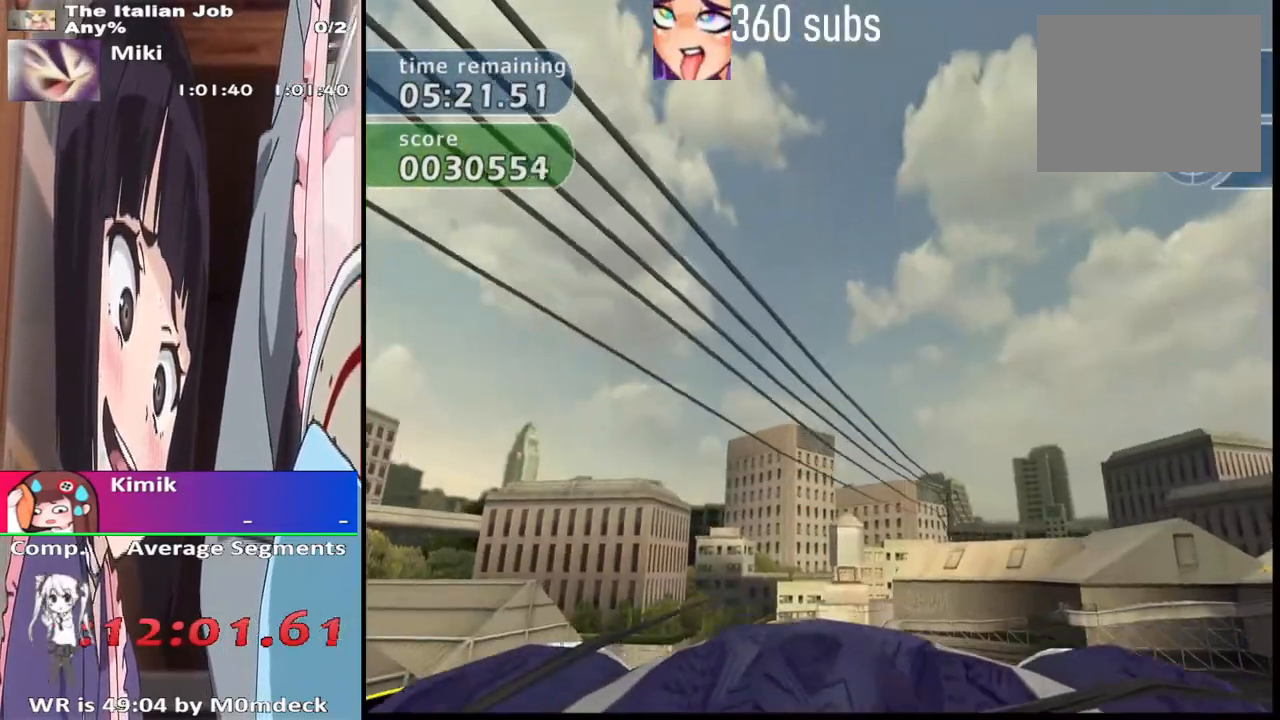
{"buttons": ["CROSS"], "left_stick": "center", "right_stick": "center", "events": []}